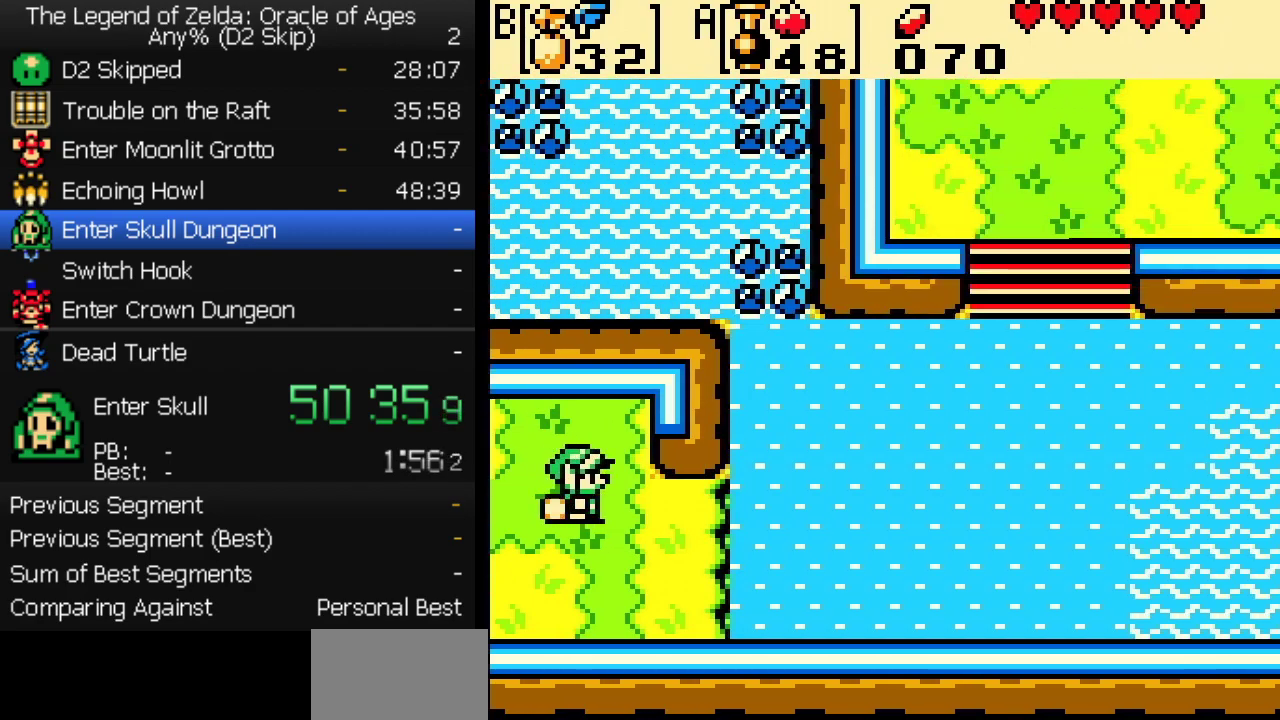
Gameplay with a controller (Nintendo layout); each line is a JSON object with the inputs held at the frame after it. "events" lists button and stick changes between this image and that frame as [ms after this image, input, new state], when the widget could be followed in between. Not read: L3 R3.
{"buttons": ["DPAD_UP", "DPAD_RIGHT"], "events": [[350, "DPAD_UP", "down"]]}
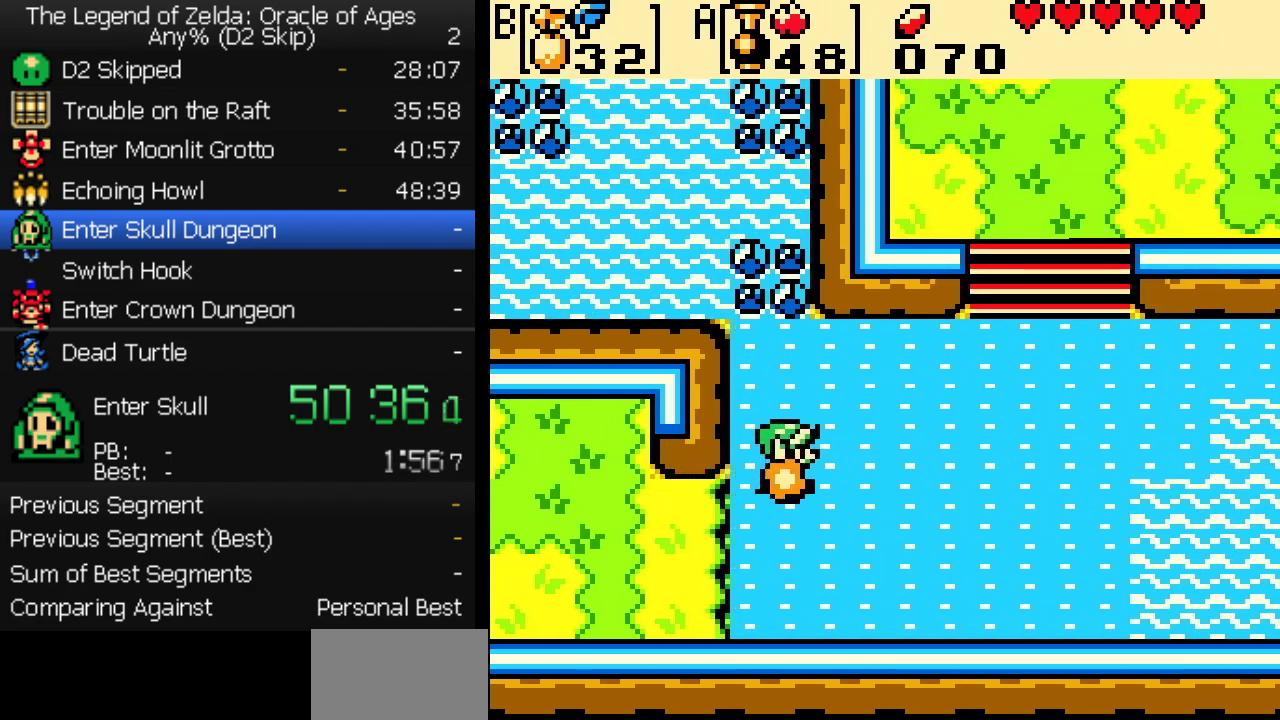
{"buttons": ["DPAD_UP"], "events": [[333, "DPAD_UP", "up"], [467, "DPAD_UP", "down"], [500, "DPAD_RIGHT", "up"]]}
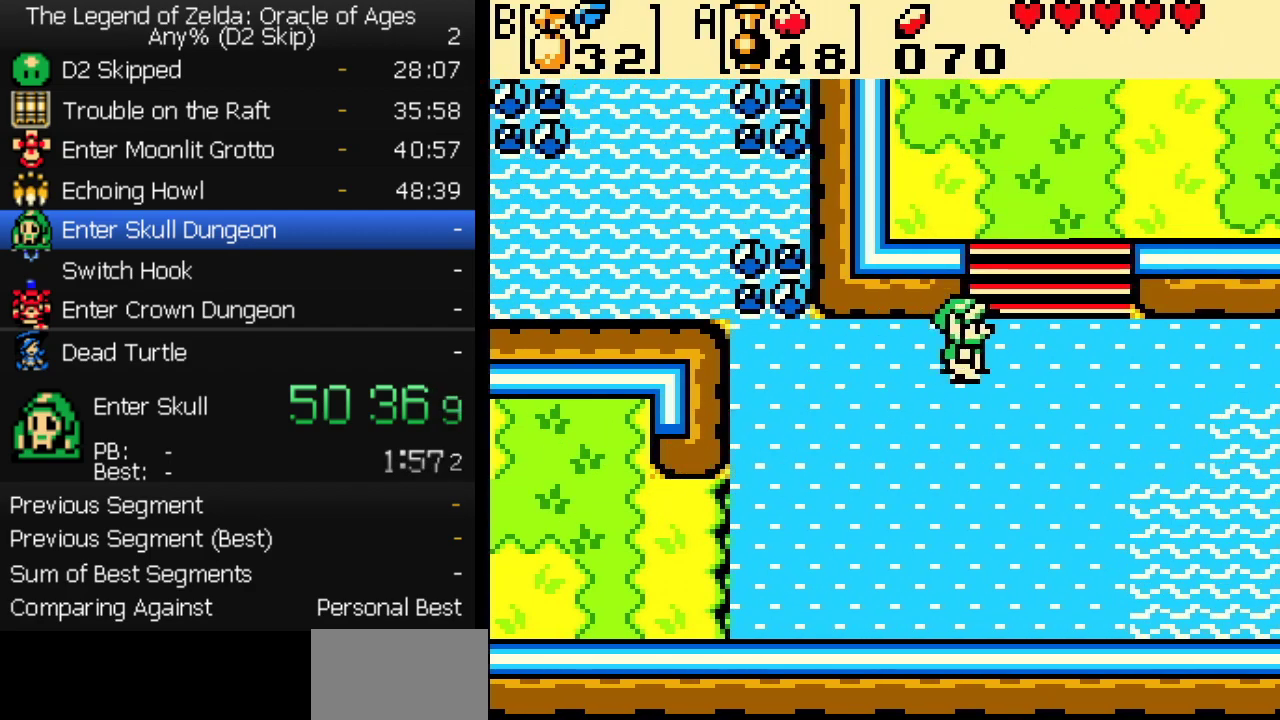
{"buttons": ["DPAD_UP"], "events": []}
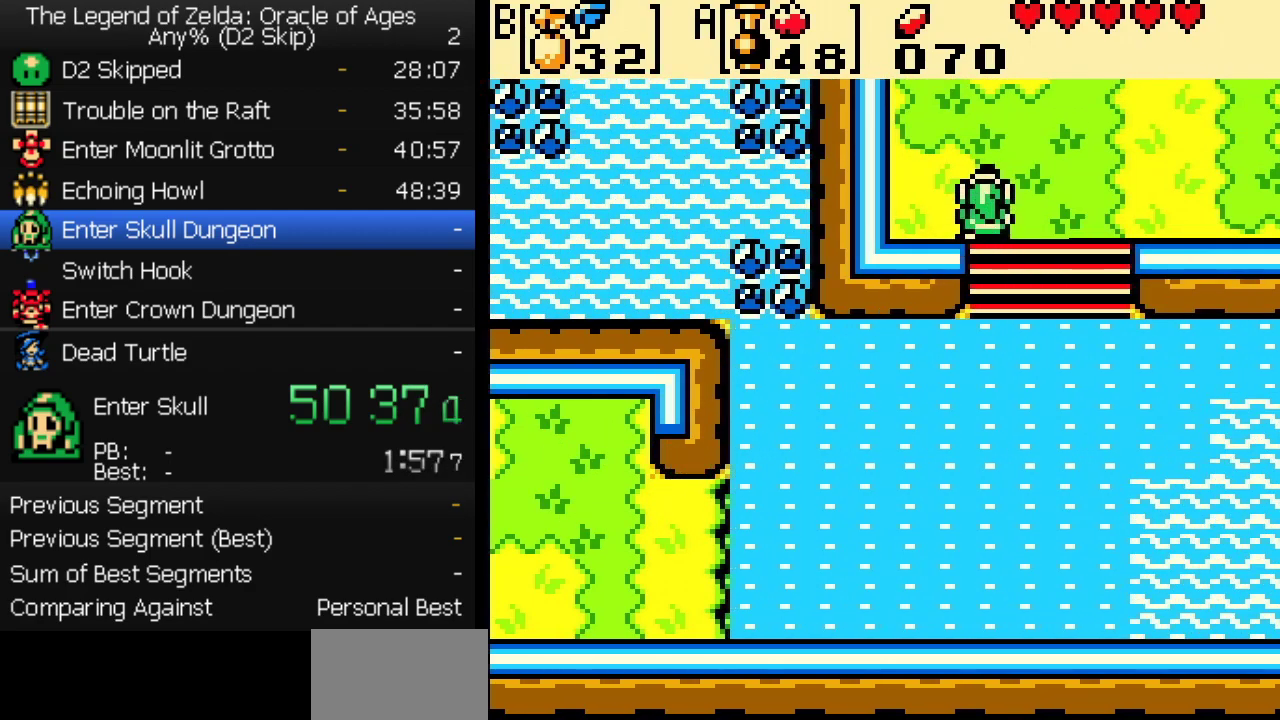
{"buttons": ["DPAD_UP"], "events": []}
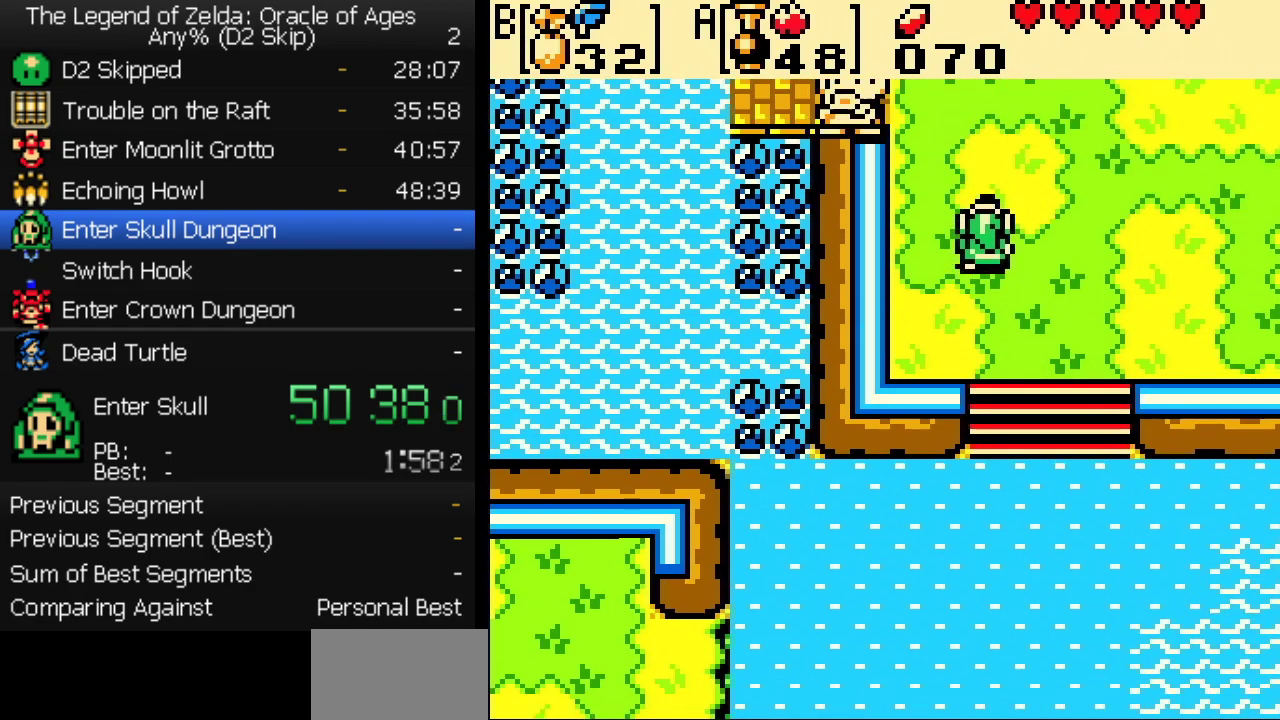
{"buttons": ["DPAD_UP", "DPAD_LEFT"], "events": [[267, "DPAD_LEFT", "down"]]}
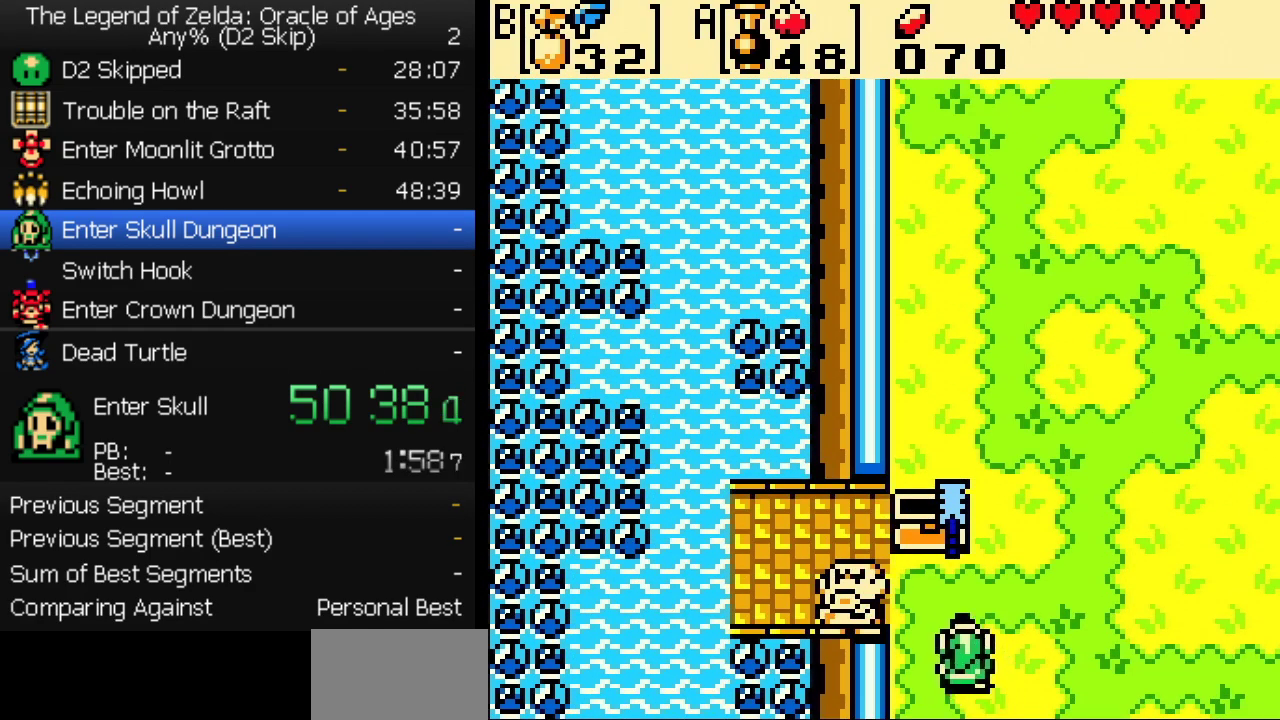
{"buttons": [], "events": [[150, "DPAD_UP", "up"], [250, "DPAD_LEFT", "up"], [267, "A", "down"], [317, "A", "up"], [367, "B", "down"], [417, "B", "up"], [433, "A", "down"], [500, "A", "up"]]}
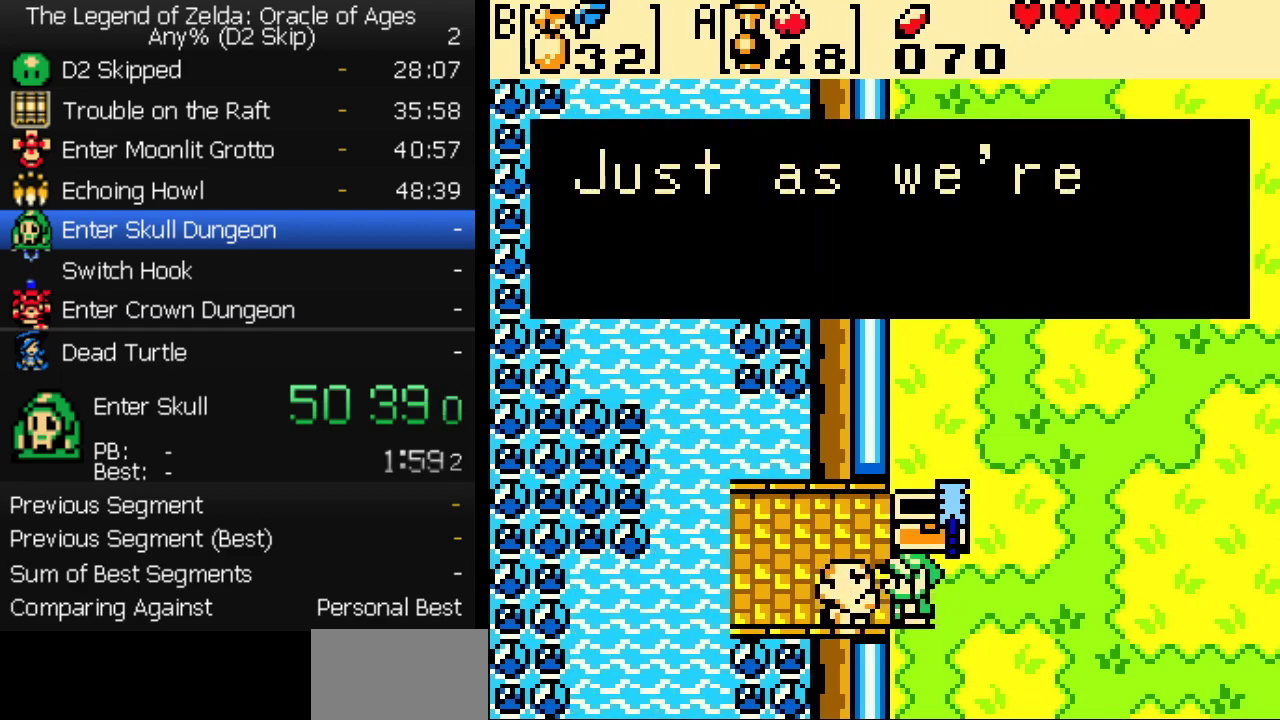
{"buttons": [], "events": [[67, "B", "down"], [117, "B", "up"], [167, "B", "down"], [217, "B", "up"], [283, "B", "down"], [333, "B", "up"], [400, "B", "down"], [450, "B", "up"]]}
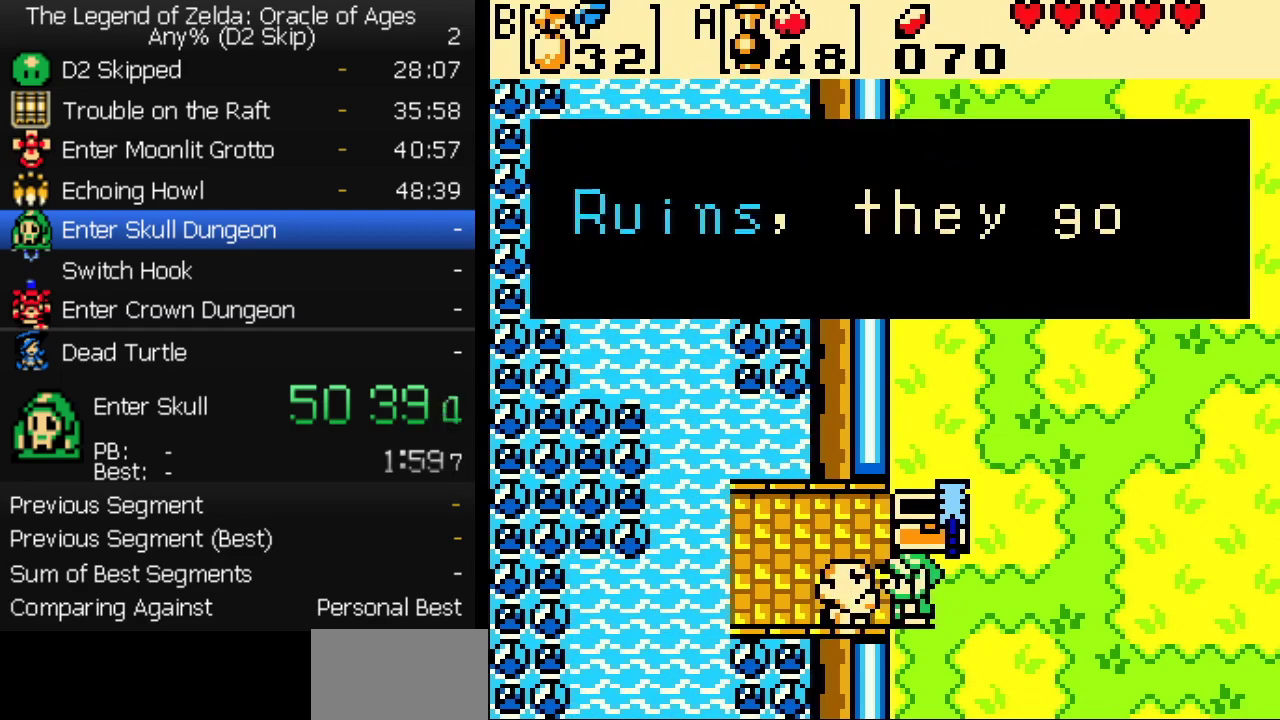
{"buttons": ["A", "B"], "events": [[17, "A", "down"], [133, "B", "down"], [150, "A", "up"], [183, "B", "up"], [200, "A", "down"], [250, "A", "up"], [250, "B", "down"], [300, "B", "up"], [350, "B", "down"], [383, "A", "down"], [400, "B", "up"], [433, "A", "up"], [467, "B", "down"], [483, "A", "down"]]}
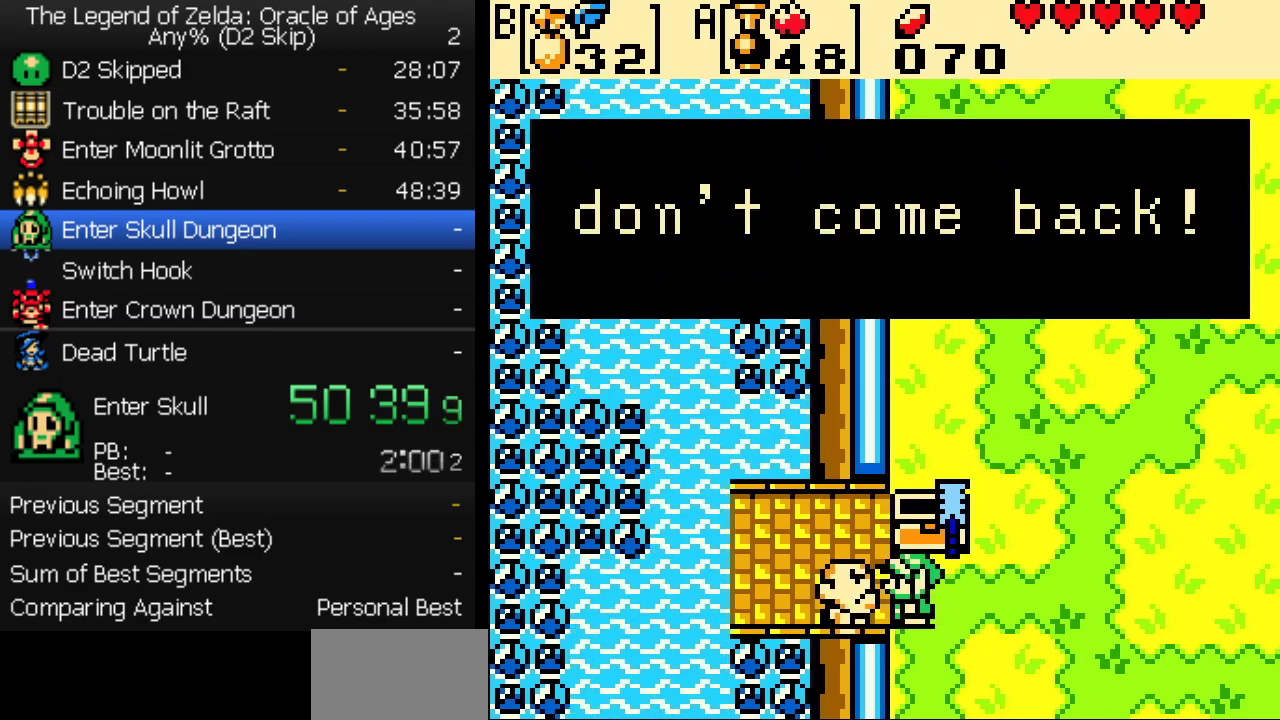
{"buttons": ["A"], "events": [[33, "A", "up"], [33, "B", "up"], [83, "A", "down"], [83, "B", "down"], [133, "A", "up"], [150, "B", "up"], [200, "B", "down"], [267, "B", "up"], [317, "B", "down"], [367, "A", "down"], [367, "B", "up"], [417, "A", "up"], [417, "B", "down"], [467, "A", "down"], [467, "B", "up"]]}
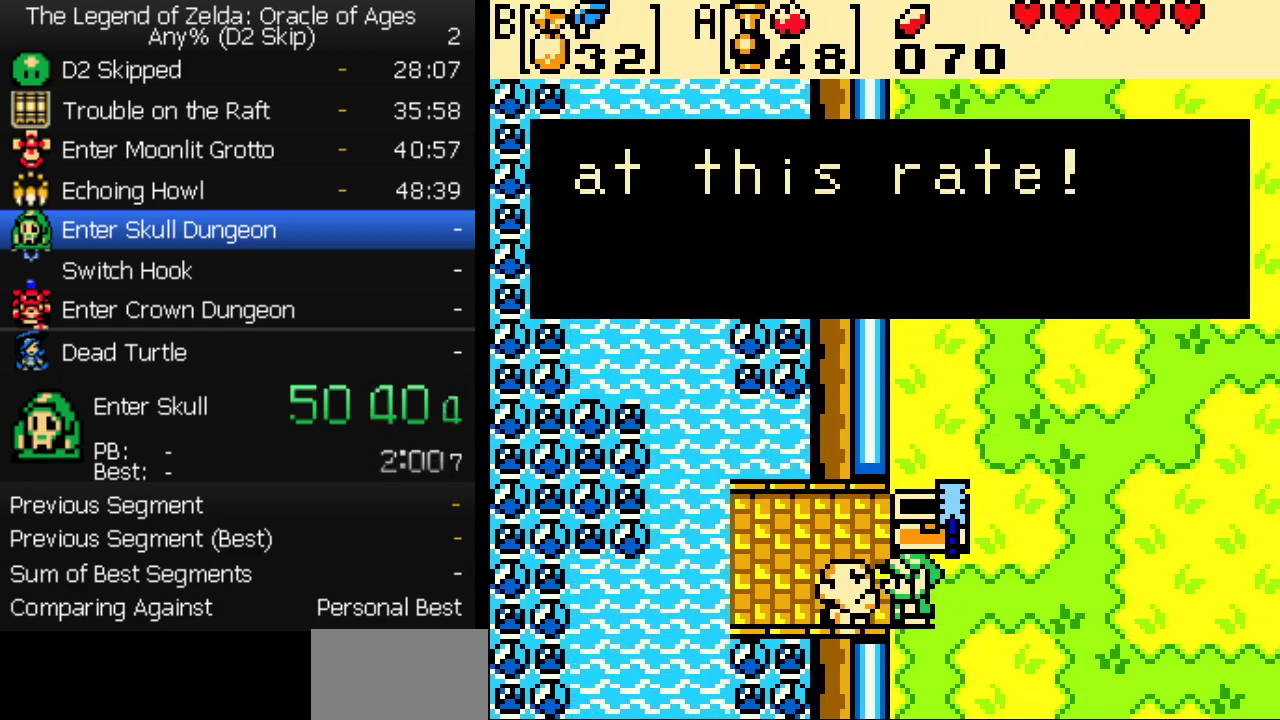
{"buttons": ["A"], "events": [[17, "A", "up"], [50, "B", "down"], [67, "A", "down"], [100, "B", "up"], [117, "A", "up"], [167, "A", "down"], [167, "B", "down"], [217, "A", "up"], [217, "B", "up"], [267, "A", "down"], [283, "B", "down"], [317, "A", "up"], [333, "B", "up"], [367, "A", "down"], [383, "B", "down"], [433, "B", "up"]]}
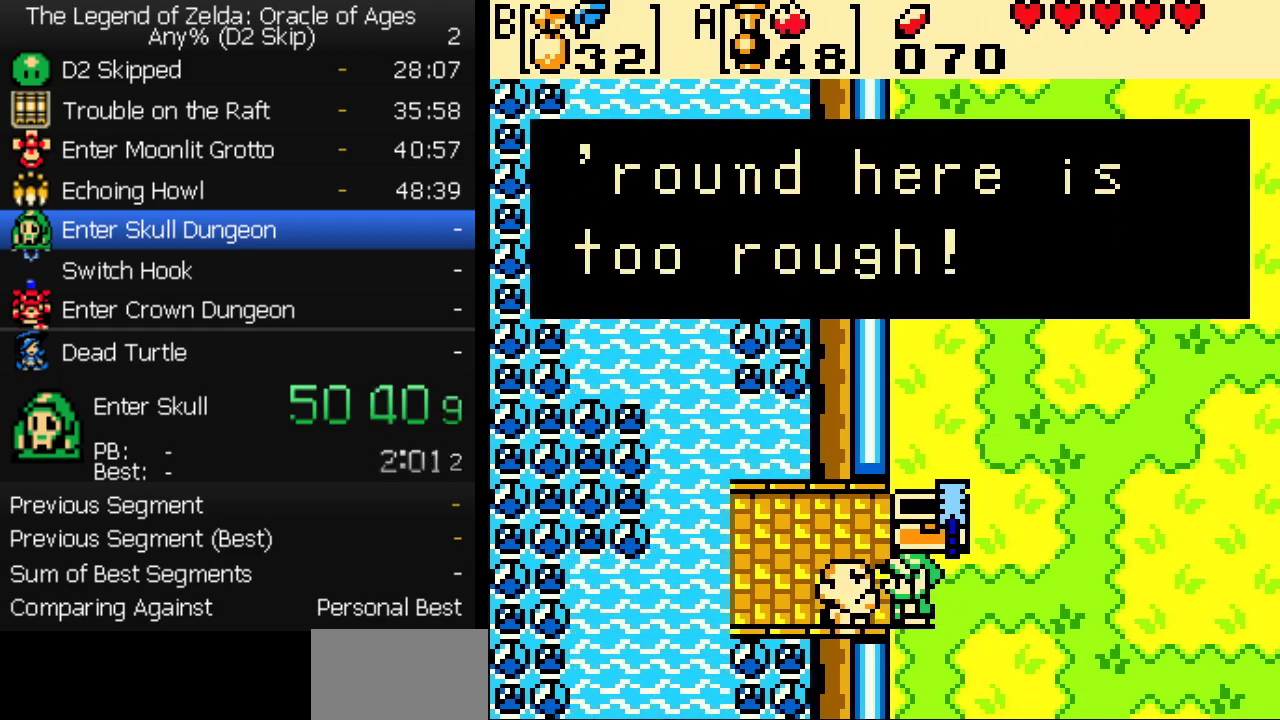
{"buttons": ["DPAD_DOWN"], "events": [[17, "A", "up"], [17, "B", "down"], [67, "A", "down"], [67, "B", "up"], [217, "A", "up"], [250, "B", "down"], [367, "B", "up"], [417, "B", "down"], [417, "DPAD_DOWN", "down"], [483, "B", "up"]]}
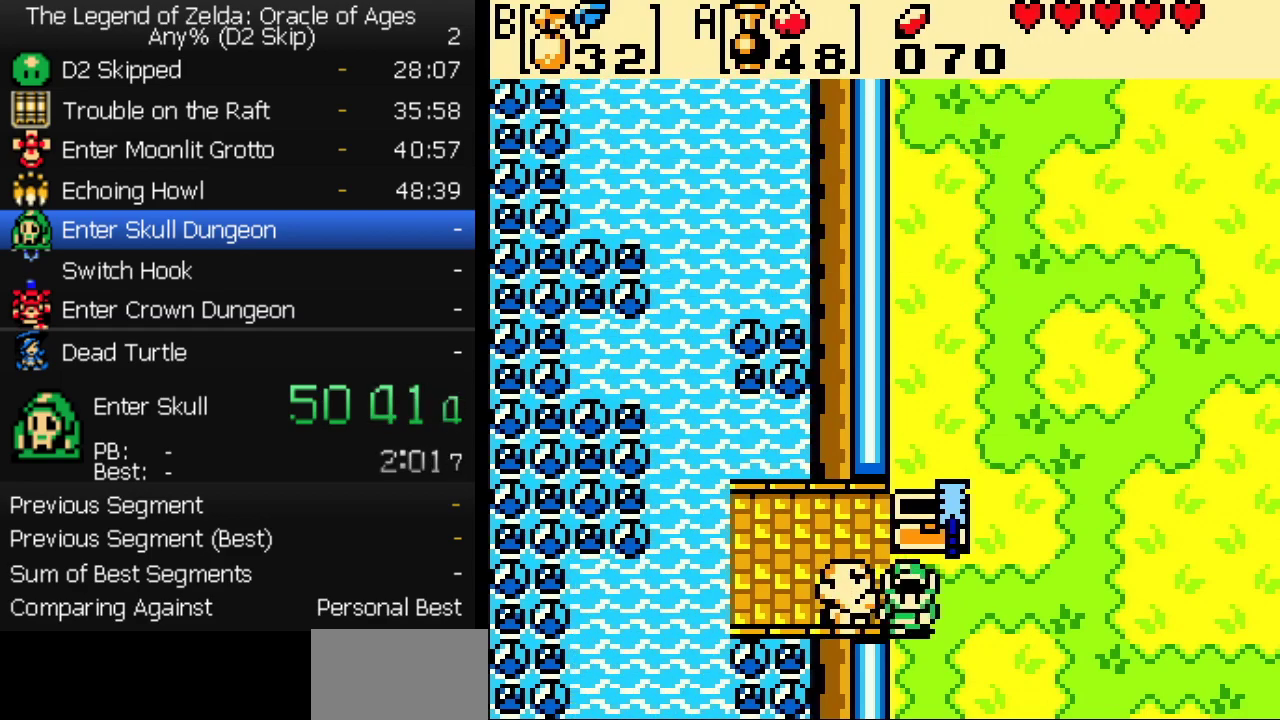
{"buttons": ["DPAD_DOWN"], "events": [[17, "DPAD_RIGHT", "down"], [133, "DPAD_RIGHT", "up"], [217, "DPAD_RIGHT", "down"], [417, "DPAD_RIGHT", "up"]]}
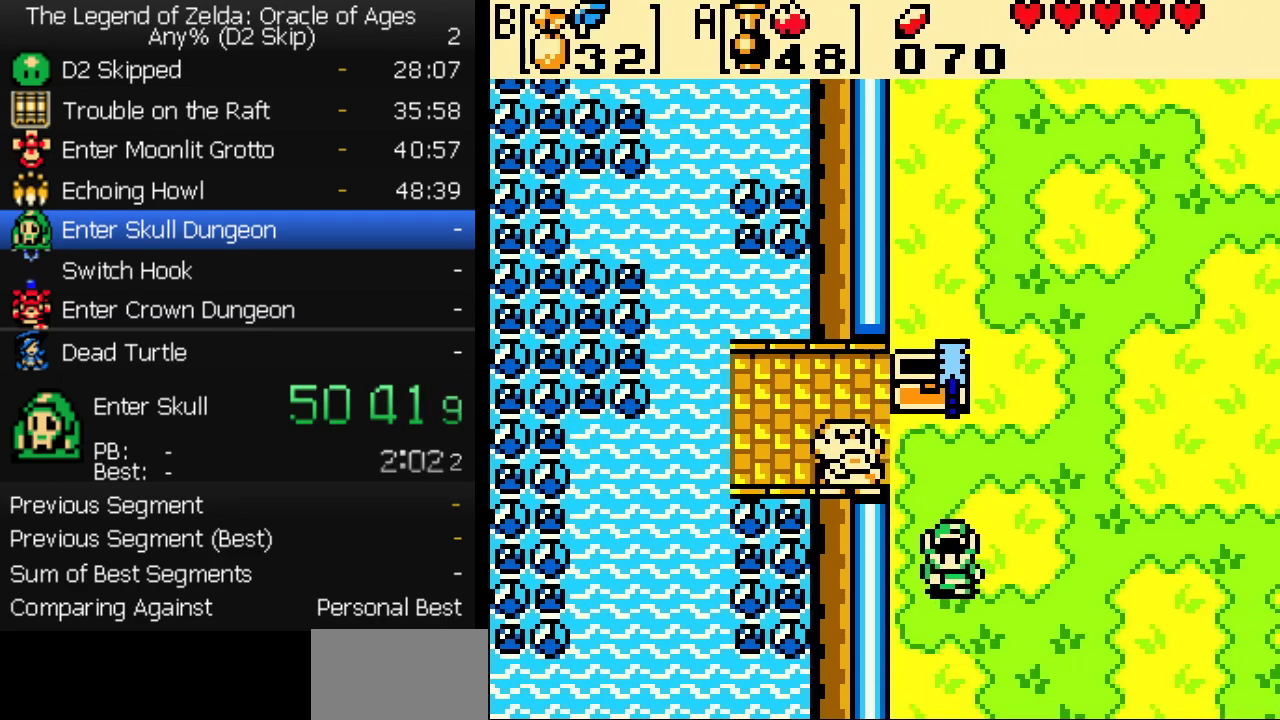
{"buttons": ["B", "DPAD_DOWN"], "events": [[417, "DPAD_RIGHT", "down"], [483, "B", "down"], [500, "DPAD_RIGHT", "up"]]}
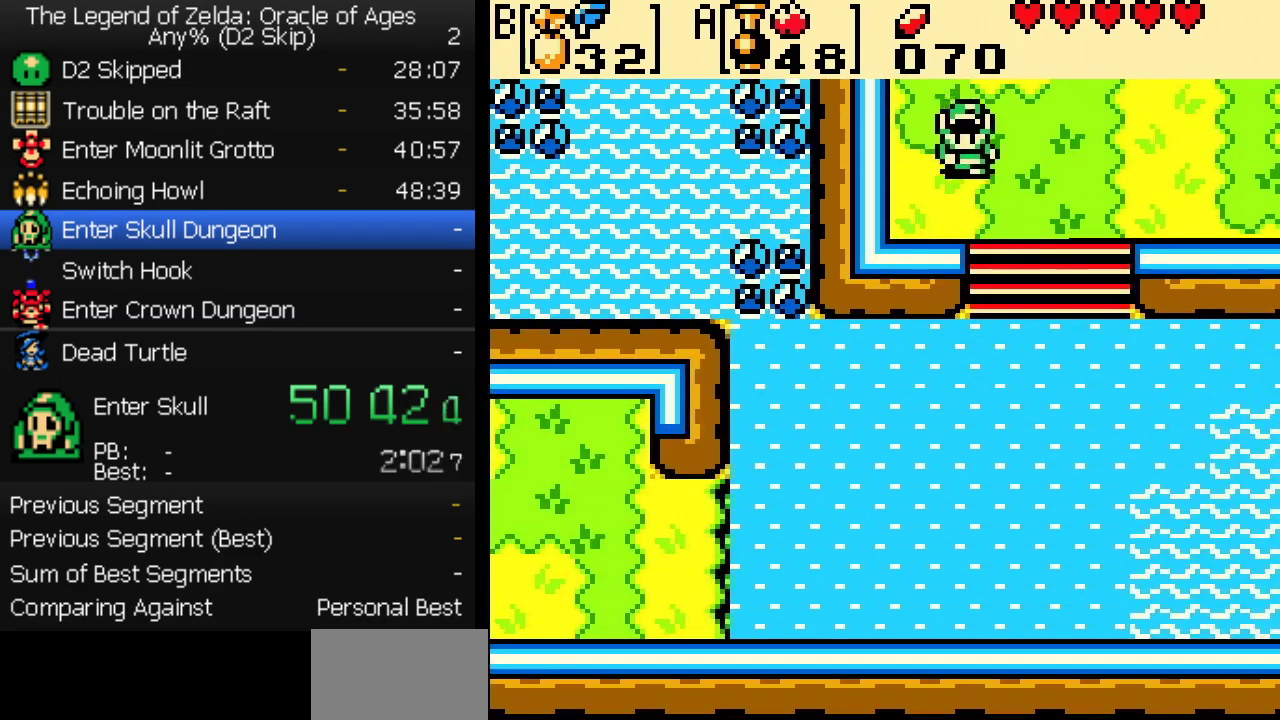
{"buttons": ["DPAD_DOWN"], "events": [[133, "B", "up"], [200, "B", "down"], [250, "B", "up"], [350, "B", "down"], [483, "B", "up"]]}
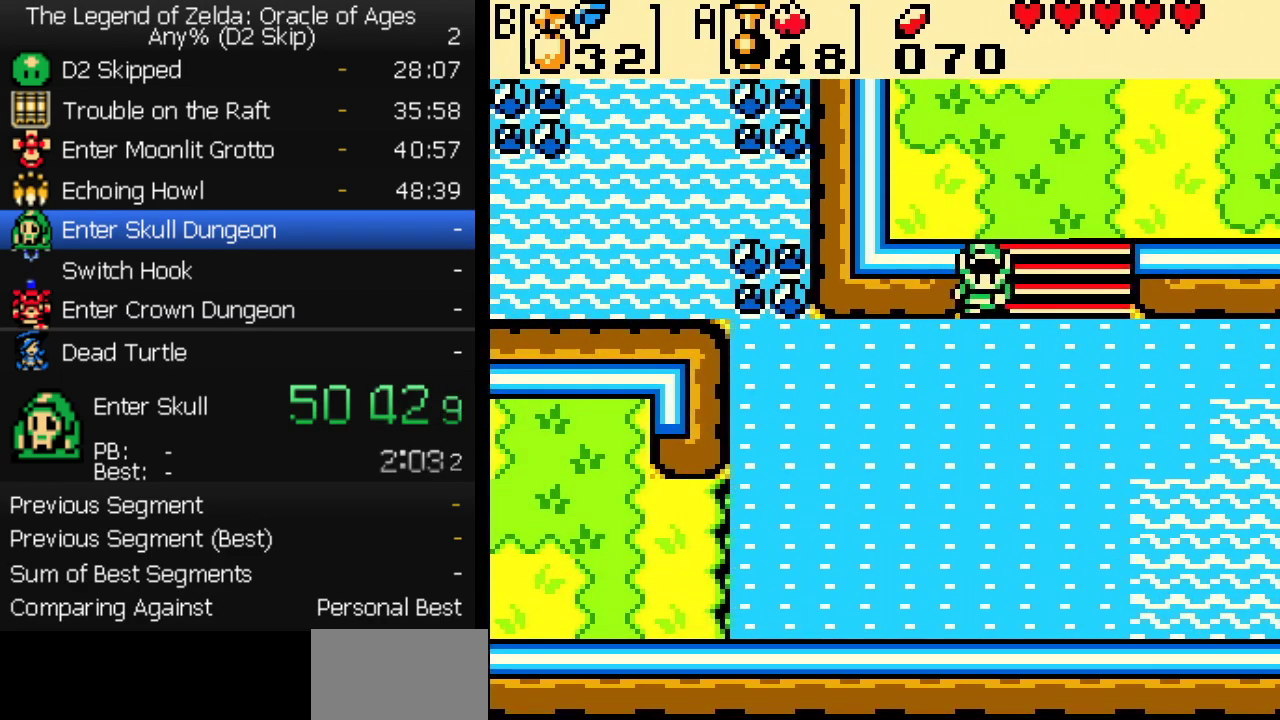
{"buttons": ["DPAD_DOWN", "DPAD_LEFT"], "events": [[67, "B", "down"], [67, "DPAD_LEFT", "down"], [100, "DPAD_DOWN", "up"], [133, "B", "up"], [183, "B", "down"], [200, "DPAD_DOWN", "down"], [233, "B", "up"], [300, "B", "down"], [367, "B", "up"]]}
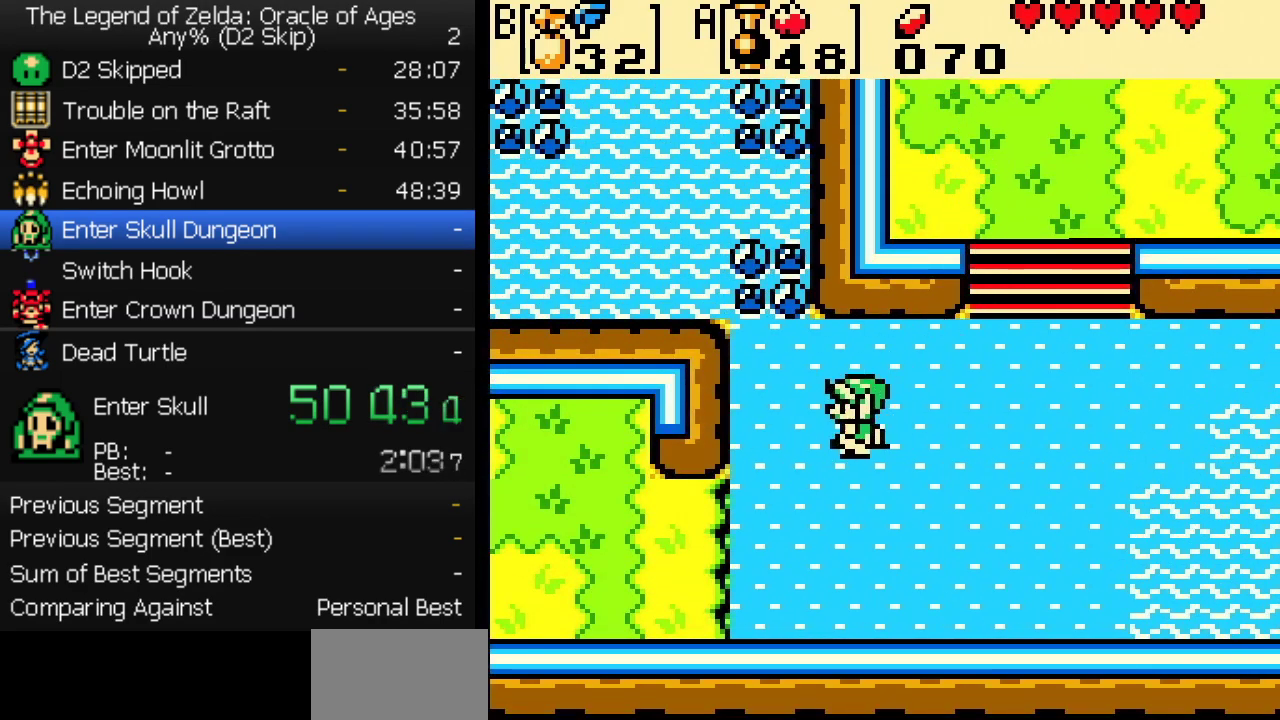
{"buttons": ["DPAD_LEFT"], "events": [[67, "B", "down"], [150, "B", "up"], [200, "B", "down"], [250, "B", "up"], [267, "DPAD_DOWN", "up"], [300, "B", "down"], [367, "B", "up"], [433, "B", "down"], [483, "B", "up"]]}
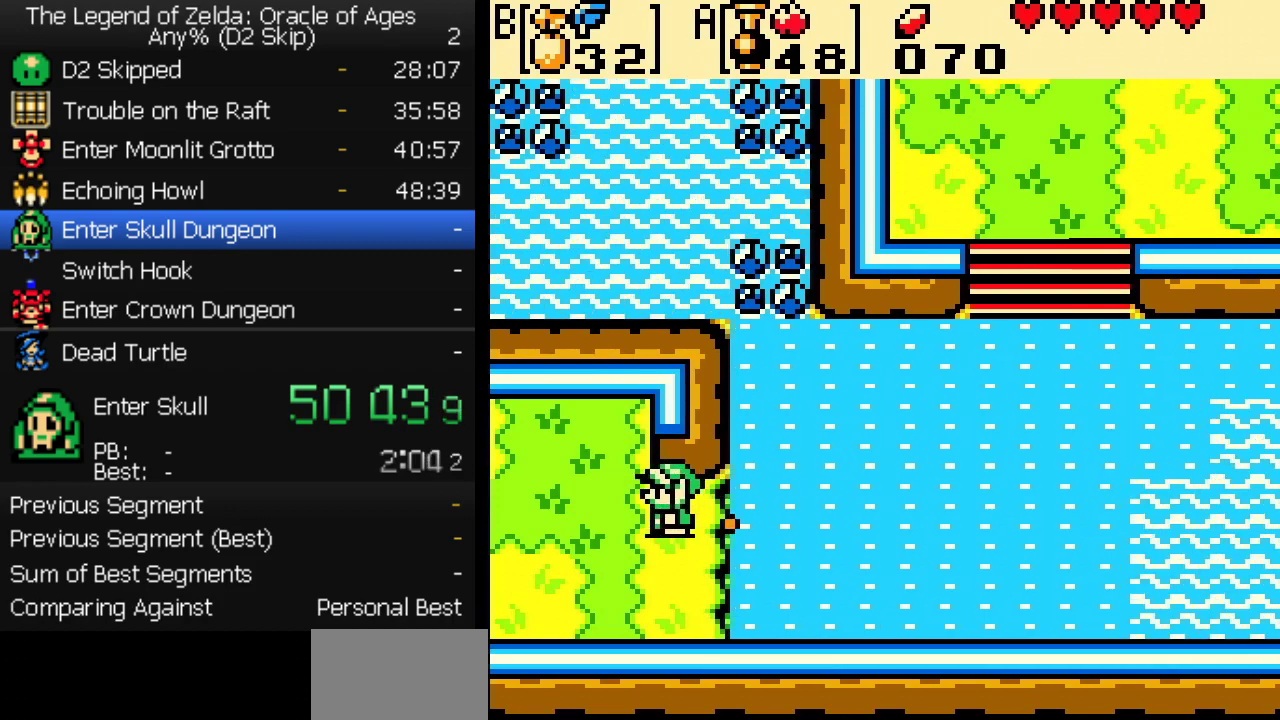
{"buttons": ["DPAD_LEFT"], "events": [[33, "B", "down"], [100, "B", "up"], [167, "B", "down"], [250, "B", "up"]]}
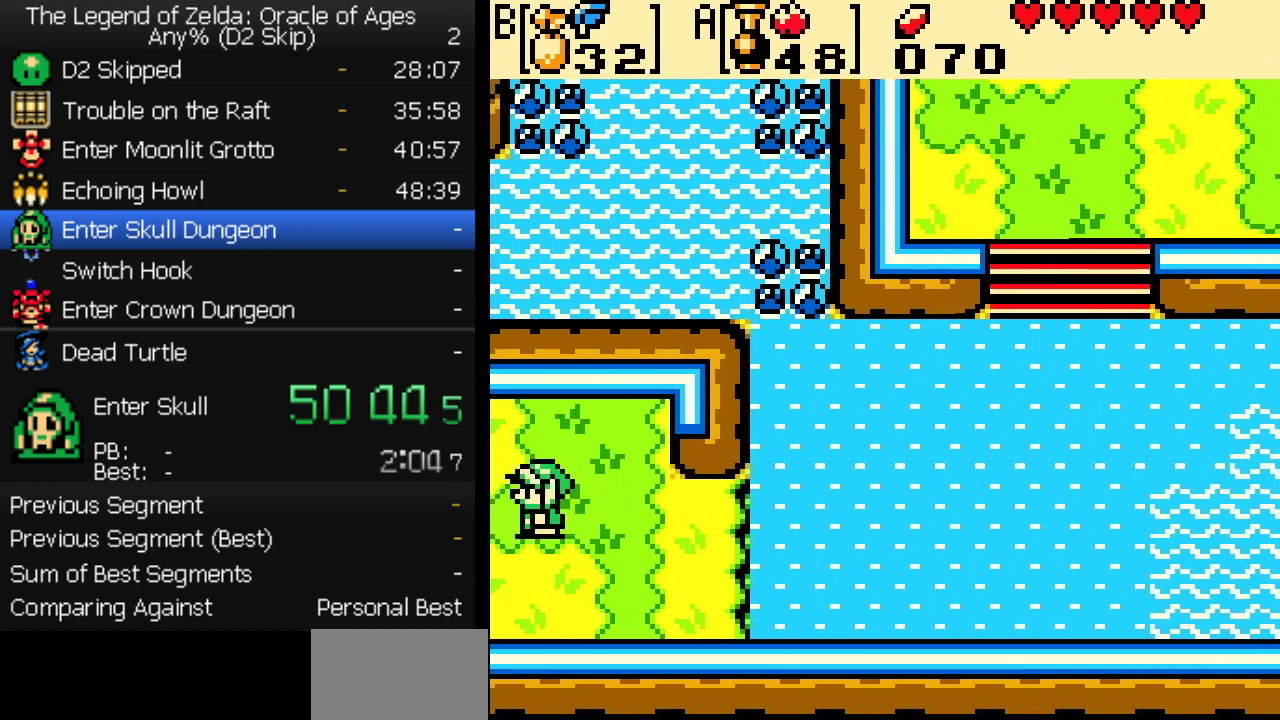
{"buttons": ["DPAD_LEFT"], "events": []}
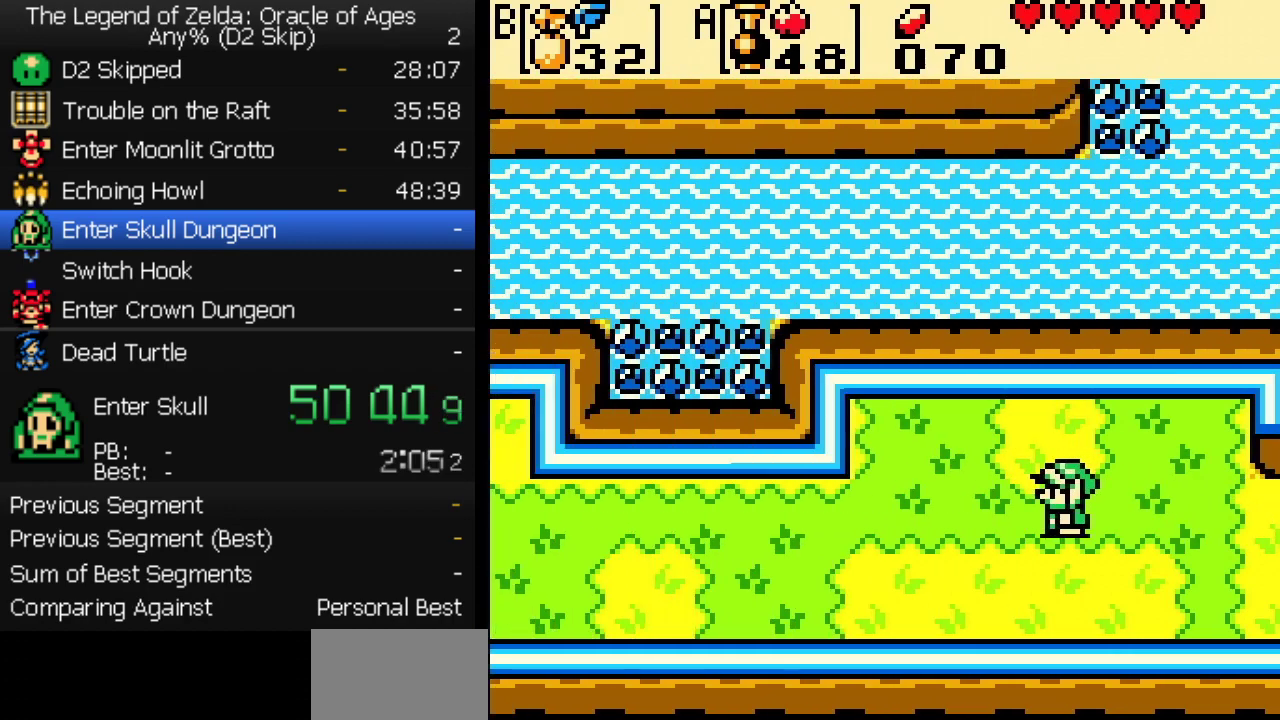
{"buttons": ["B", "DPAD_LEFT"], "events": [[200, "B", "down"], [250, "B", "up"], [383, "B", "down"], [433, "B", "up"], [483, "B", "down"]]}
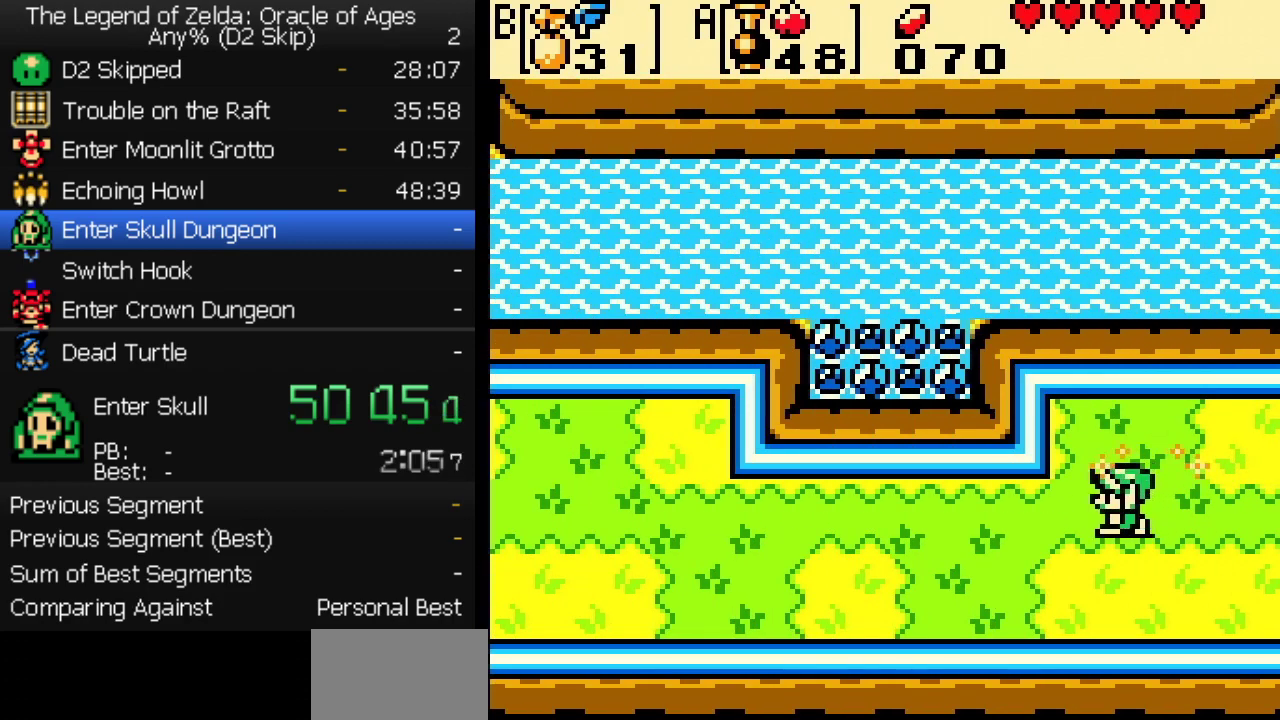
{"buttons": ["DPAD_LEFT"], "events": [[33, "B", "up"], [83, "B", "down"], [250, "B", "up"], [300, "B", "down"], [350, "B", "up"]]}
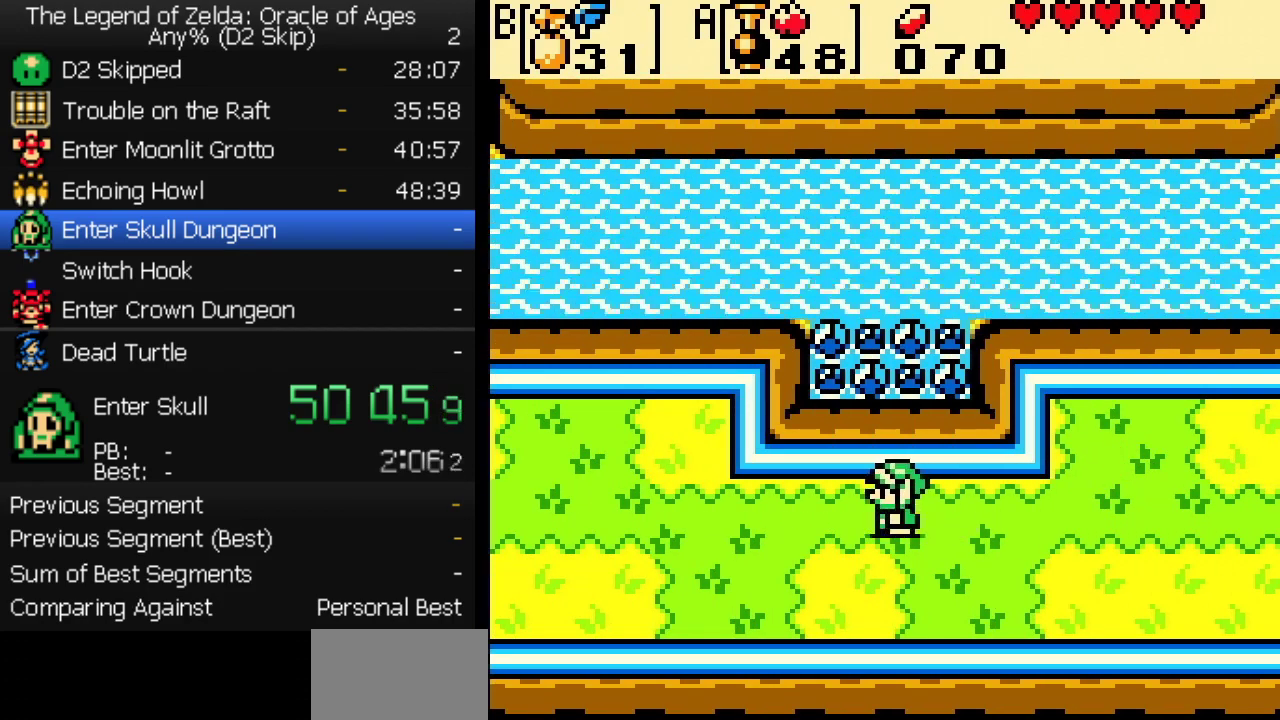
{"buttons": [], "events": [[17, "A", "down"], [100, "DPAD_LEFT", "up"], [217, "B", "down"], [250, "A", "up"], [283, "B", "up"], [300, "A", "down"], [333, "B", "down"], [350, "A", "up"], [383, "B", "up"]]}
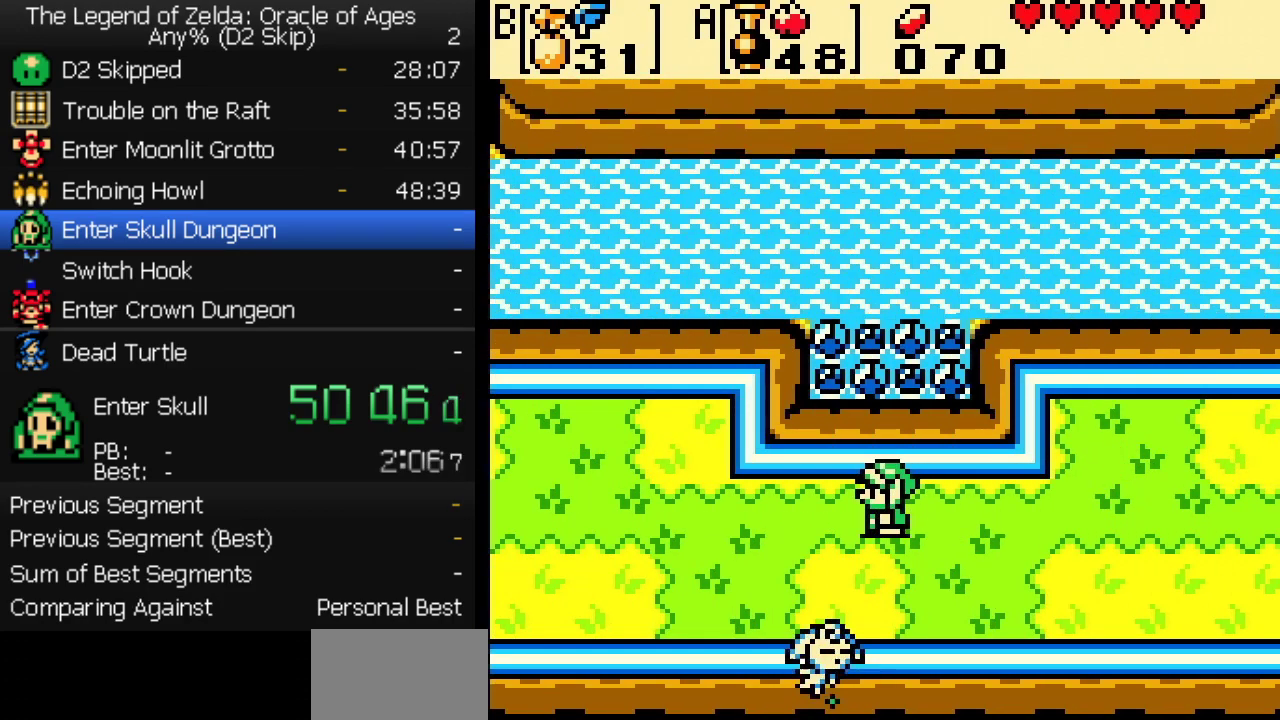
{"buttons": [], "events": []}
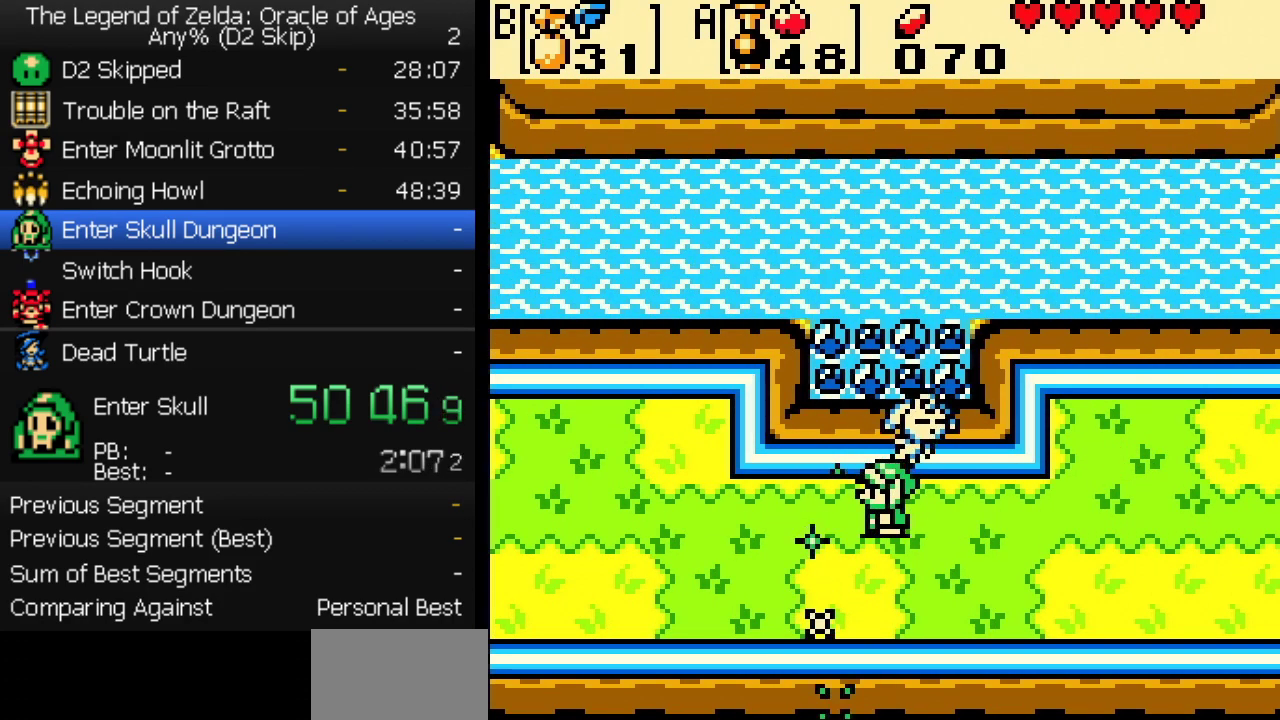
{"buttons": [], "events": []}
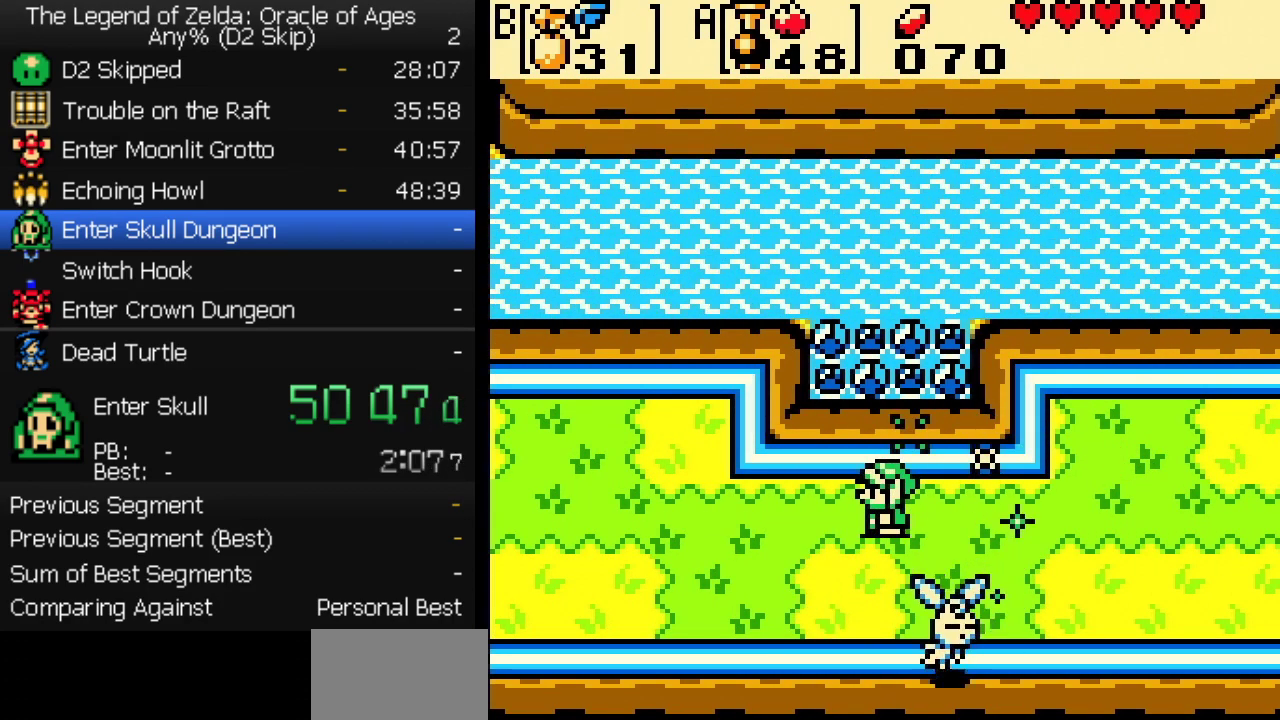
{"buttons": ["B"], "events": [[50, "A", "down"], [83, "B", "down"], [183, "A", "up"], [217, "B", "up"], [233, "A", "down"], [267, "B", "down"], [283, "A", "up"], [317, "B", "up"], [417, "A", "down"], [467, "A", "up"], [467, "B", "down"]]}
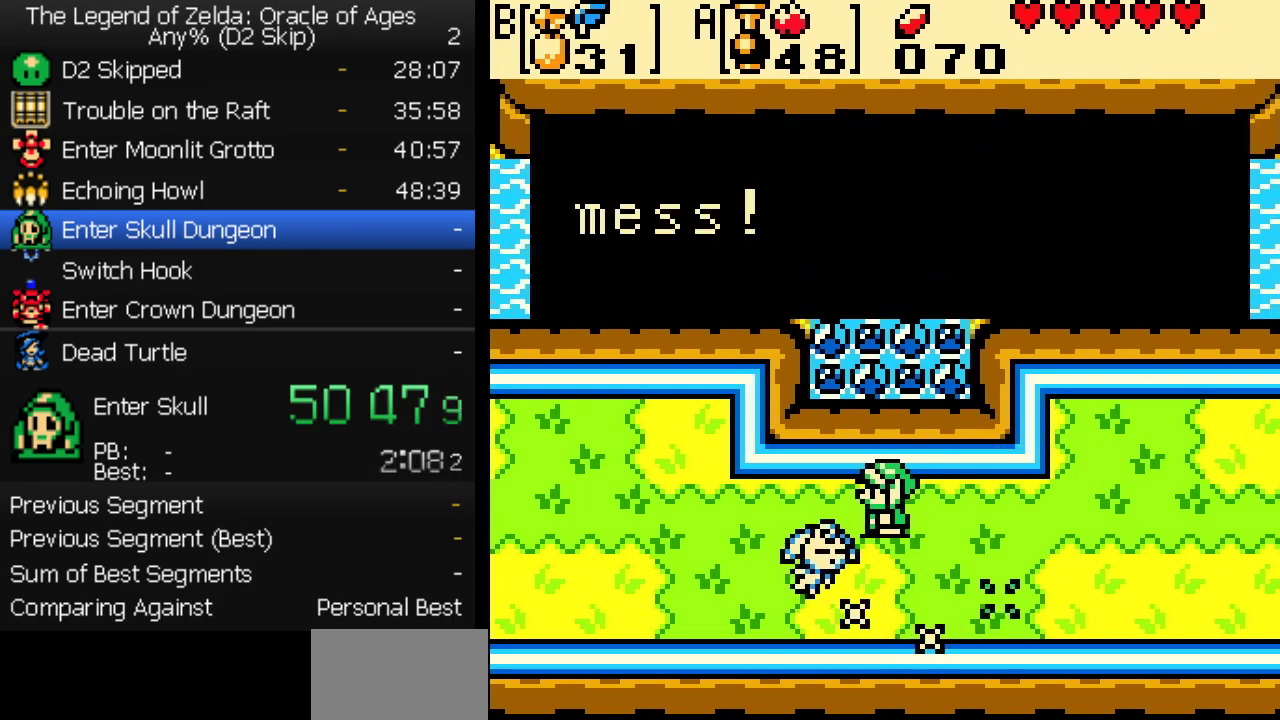
{"buttons": [], "events": [[17, "A", "down"], [17, "B", "up"], [67, "A", "up"], [100, "B", "down"], [117, "A", "down"], [150, "B", "up"], [167, "A", "up"], [217, "A", "down"], [267, "A", "up"], [317, "A", "down"], [333, "B", "down"], [367, "A", "up"], [383, "B", "up"]]}
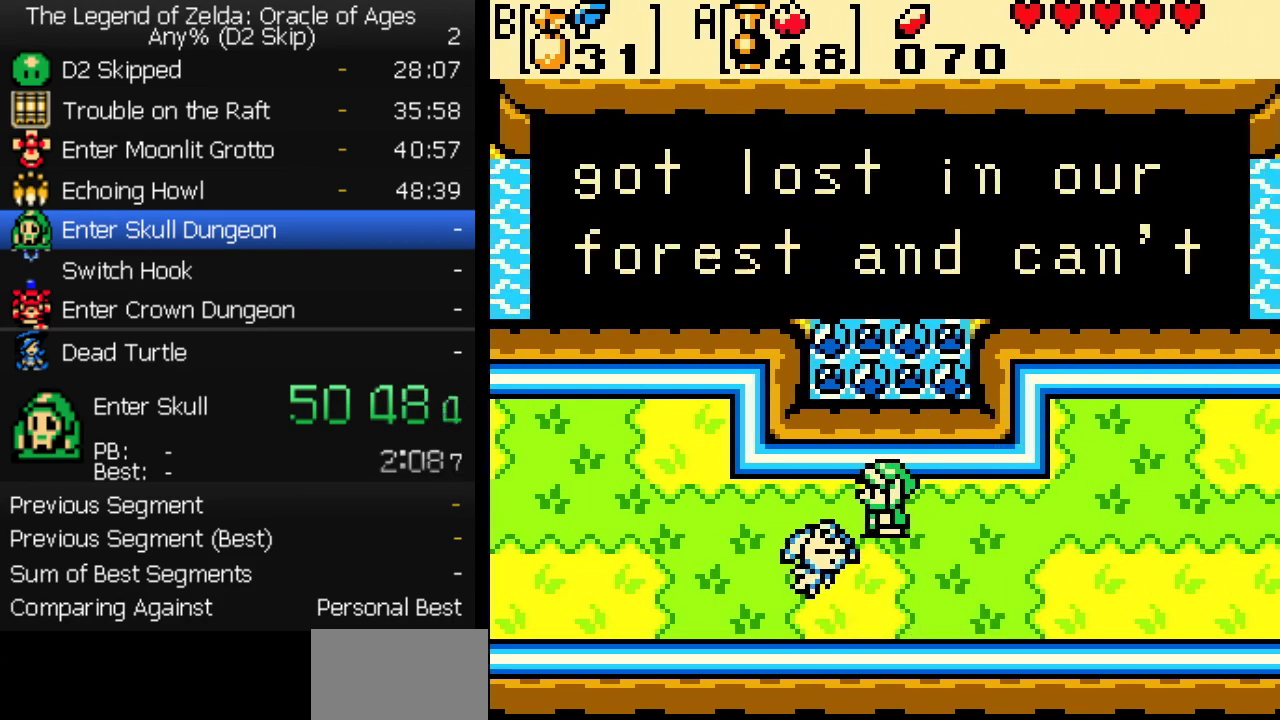
{"buttons": ["A"], "events": [[50, "B", "down"], [100, "B", "up"], [167, "B", "down"], [200, "A", "down"], [217, "B", "up"], [250, "A", "up"], [283, "B", "down"], [300, "A", "down"], [333, "B", "up"], [400, "B", "down"], [433, "A", "up"], [450, "B", "up"], [500, "A", "down"]]}
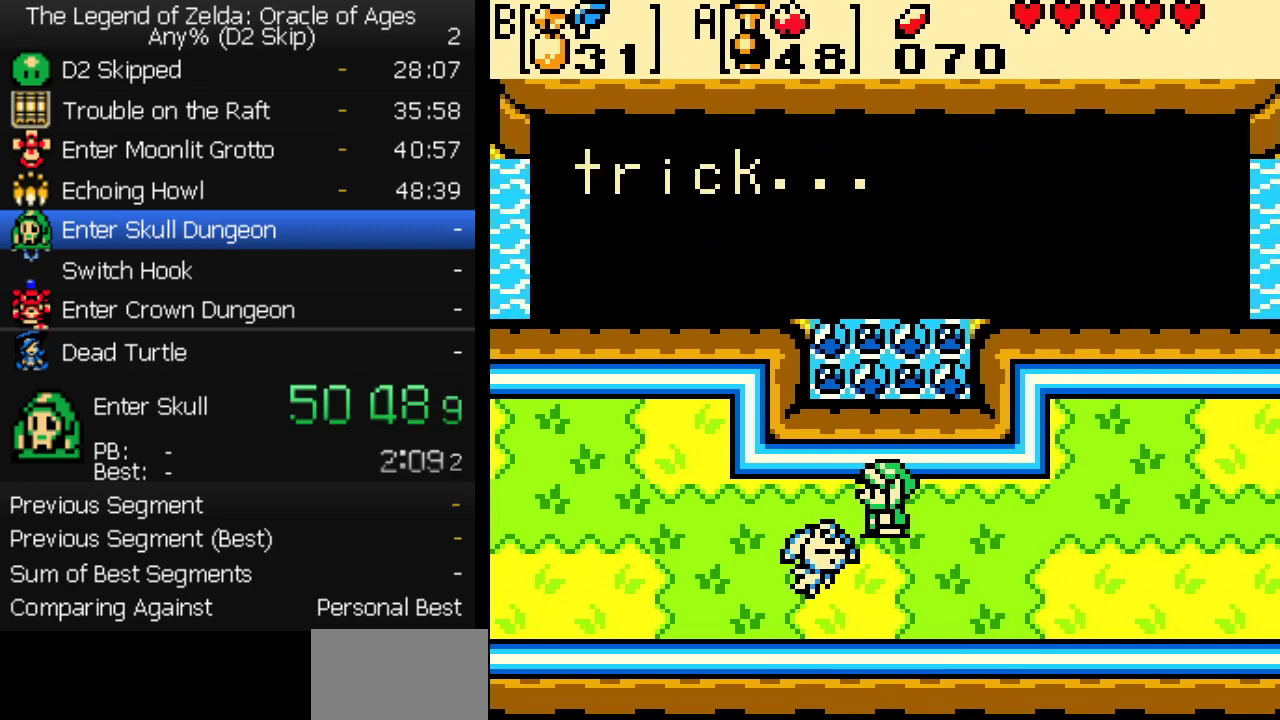
{"buttons": ["B"], "events": [[17, "B", "down"], [67, "B", "up"], [133, "B", "down"], [200, "A", "up"], [200, "B", "up"], [267, "B", "down"], [317, "B", "up"], [333, "A", "down"], [383, "B", "down"], [400, "A", "up"], [433, "B", "up"], [500, "B", "down"]]}
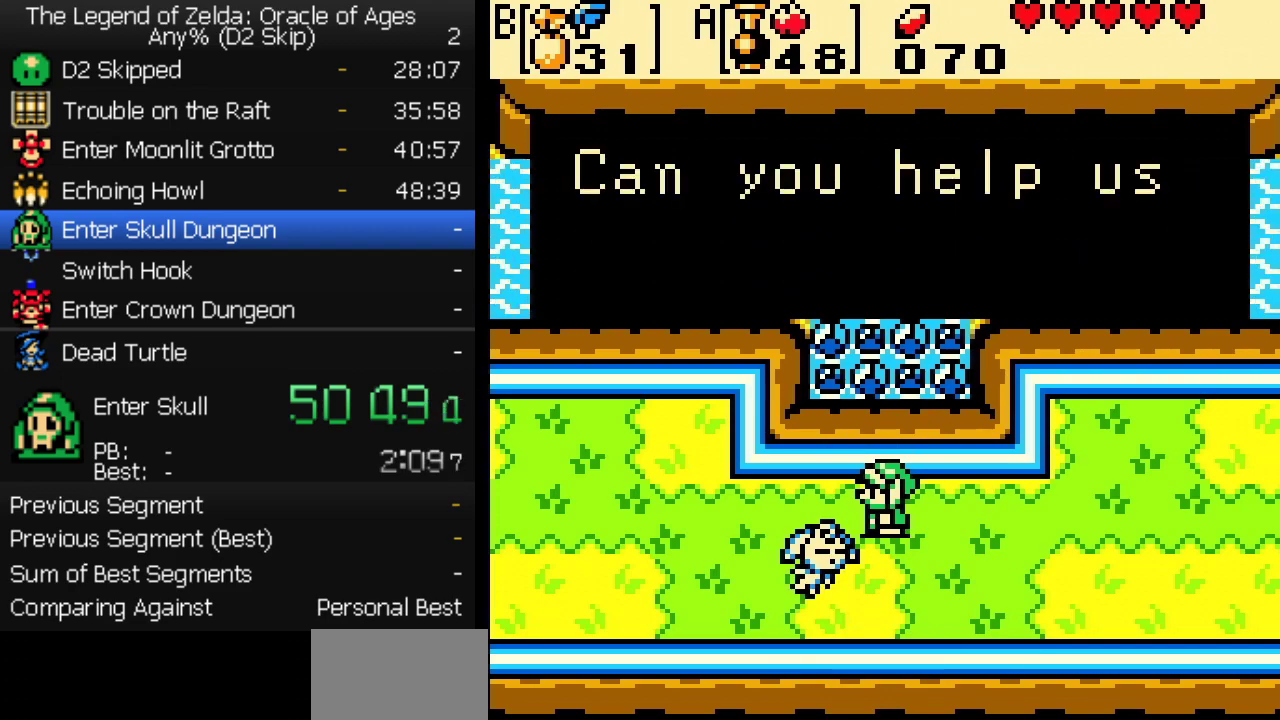
{"buttons": [], "events": [[33, "A", "down"], [50, "B", "up"], [83, "A", "up"], [117, "B", "down"], [133, "A", "down"], [167, "B", "up"], [183, "A", "up"], [233, "A", "down"], [283, "A", "up"], [333, "A", "down"], [350, "B", "down"], [400, "A", "up"], [400, "B", "up"]]}